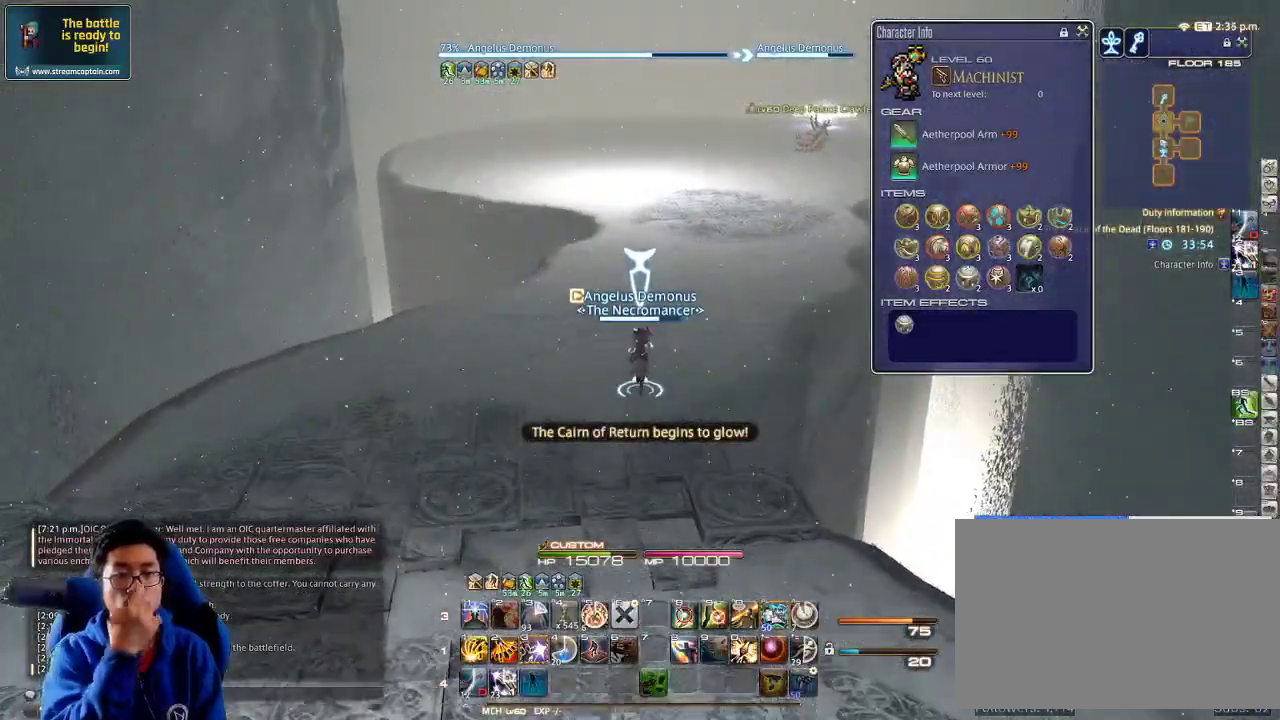
Gameplay with keyboard; each line is a JSON object with the keys held at the frame after it. "events" lists presses ("down") and releases ("up") of ".", "/", "0", "1", "2", "3", "4", "5", "6", "7", "8", "9", "a", "alt_l", "alt_r", "b", "backslash", "backspace", "c", "caps_lock", "comma", "ctrl_l", "ctrl_r", "d", "down", "e", "equals", "escape", "f", "f1", "f10", "f11", "f12", "f2", "f3", "f4", "f5", "f6", "f7", "f8", "f9", "g", "h", "i", "j", "k", "l", "lbracket", "left", "m", "minus", "n", "o", "p", "q", "quote", "r", "rbracket", "return", "right", "s", "semicolon", "shift_l", "shift_r", "space", "super", "t", "tab", "tilde", "u", "up", "v", "w", "x", "y" and "z" between this image and that frame as [ms after this image, input, new state], when the widget could be followed in between. No other keys are recorded. Mouse input is not recorded.
{"keys": ["d", "w"], "events": [[467, "d", "down"]]}
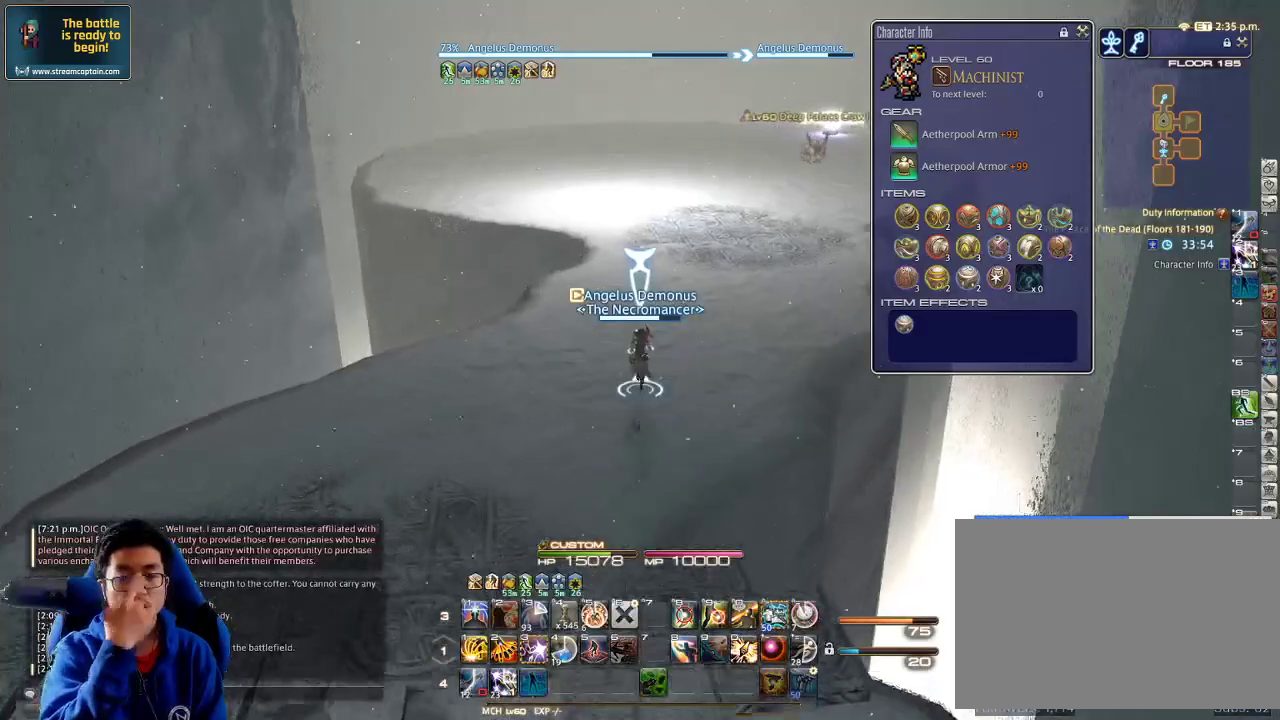
{"keys": ["d", "w"], "events": []}
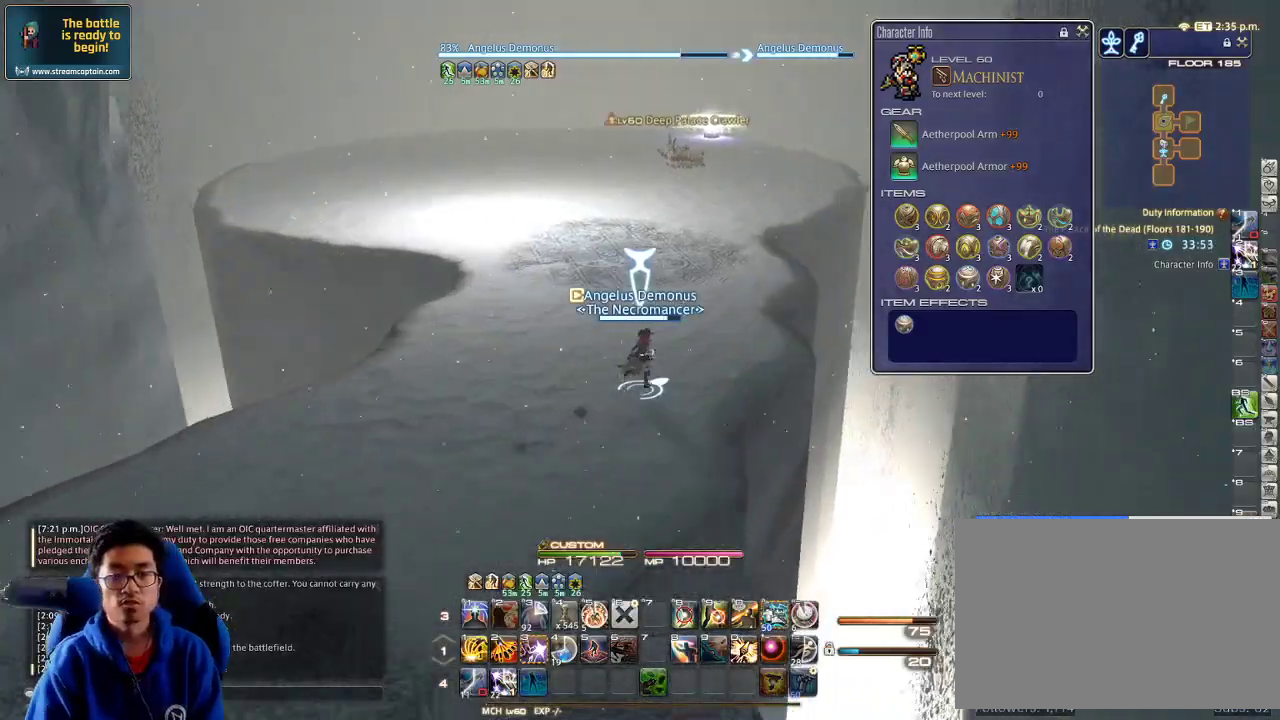
{"keys": ["w"], "events": [[33, "d", "up"], [67, "tilde", "down"], [200, "tilde", "up"], [333, "d", "down"], [367, "lbracket", "down"], [367, "rbracket", "down"], [433, "rbracket", "up"], [500, "d", "up"], [500, "lbracket", "up"]]}
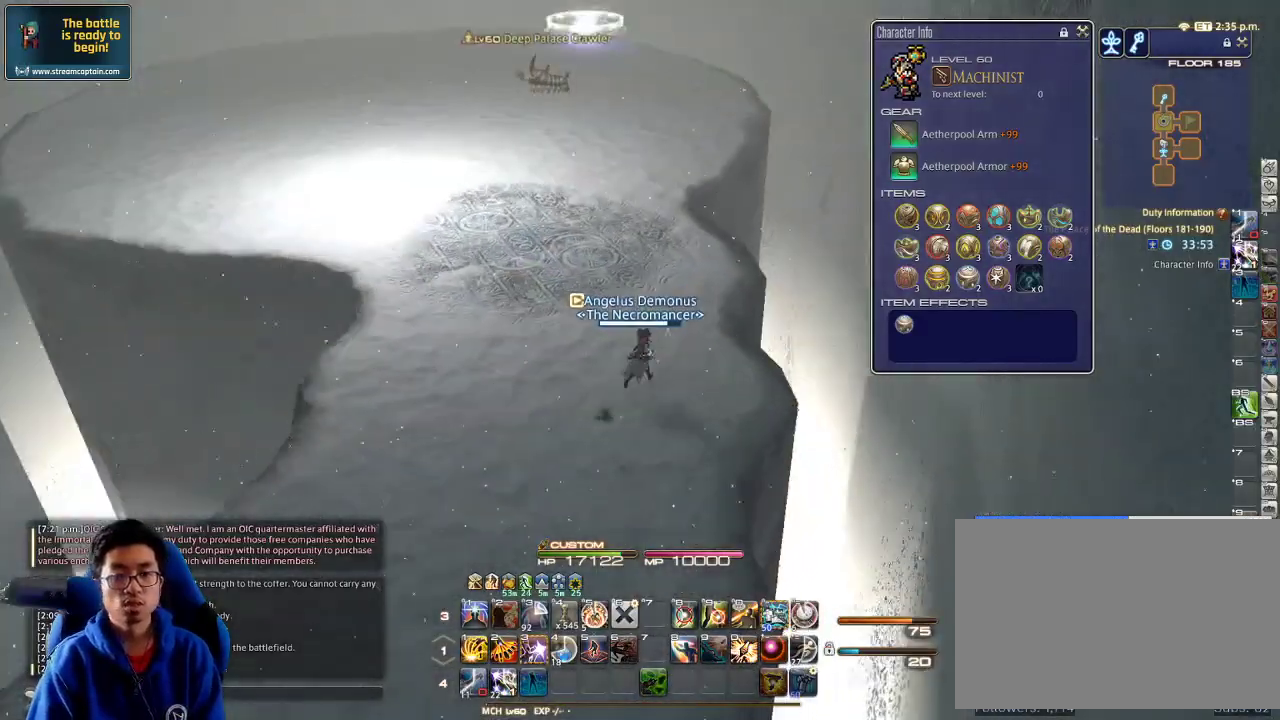
{"keys": ["w"], "events": [[267, "d", "down"], [400, "d", "up"]]}
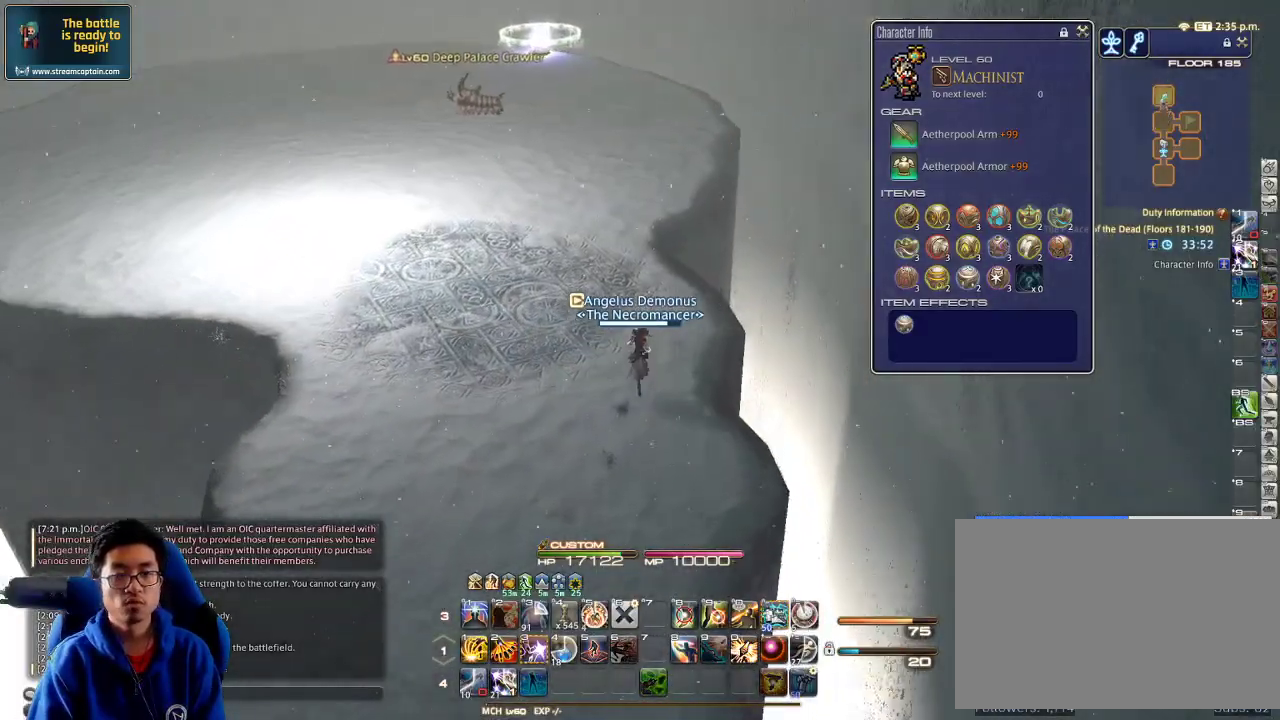
{"keys": ["w"], "events": []}
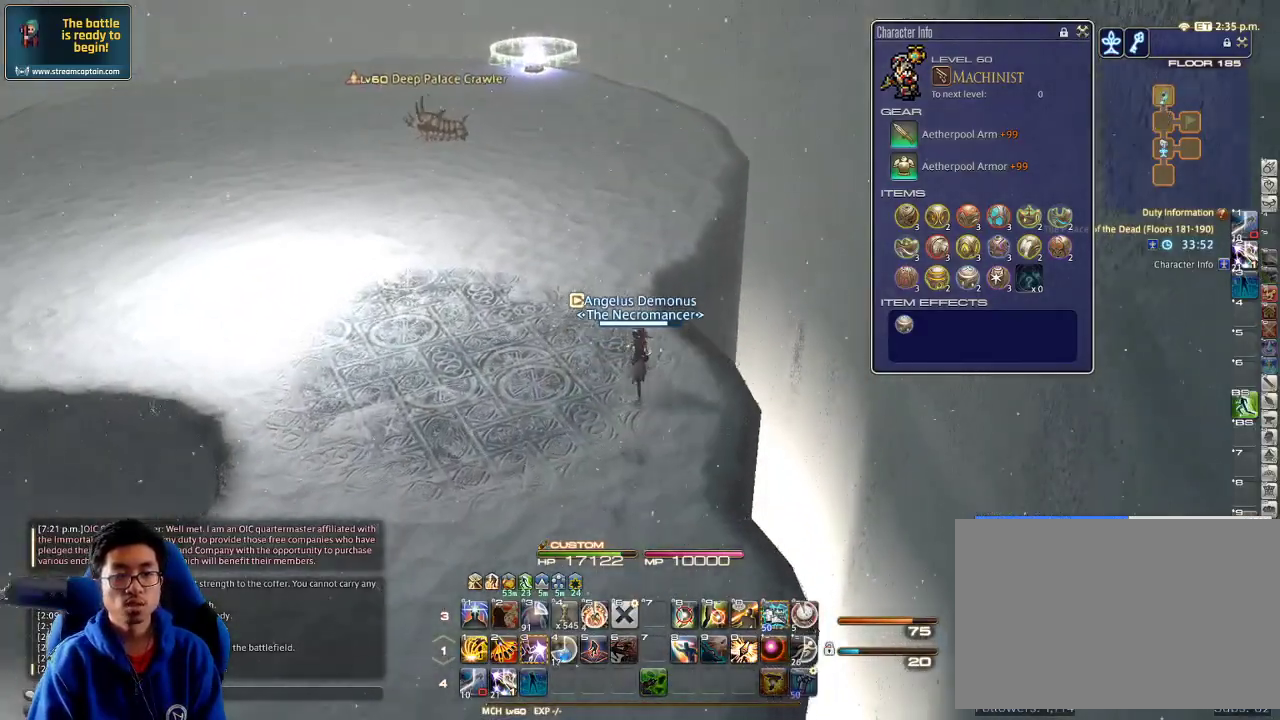
{"keys": ["p", "w"], "events": [[500, "p", "down"]]}
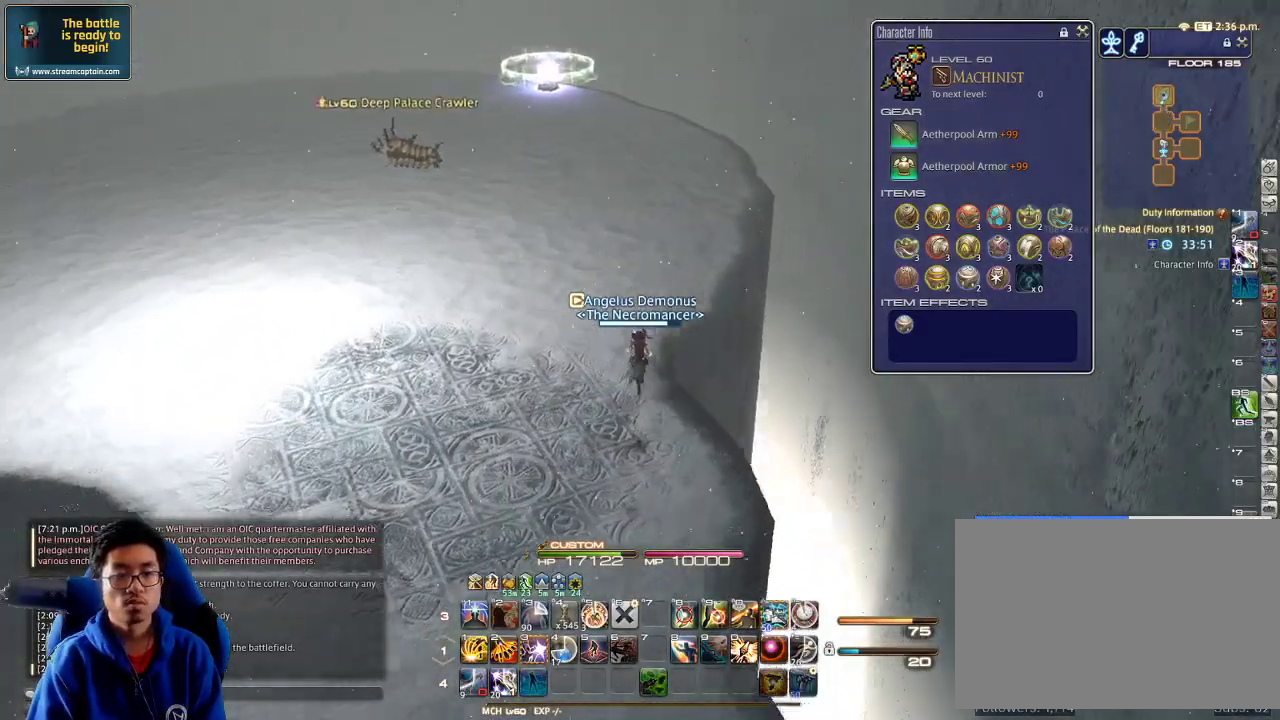
{"keys": ["d", "w"], "events": [[33, "d", "down"], [100, "p", "up"], [167, "minus", "down"], [267, "minus", "up"]]}
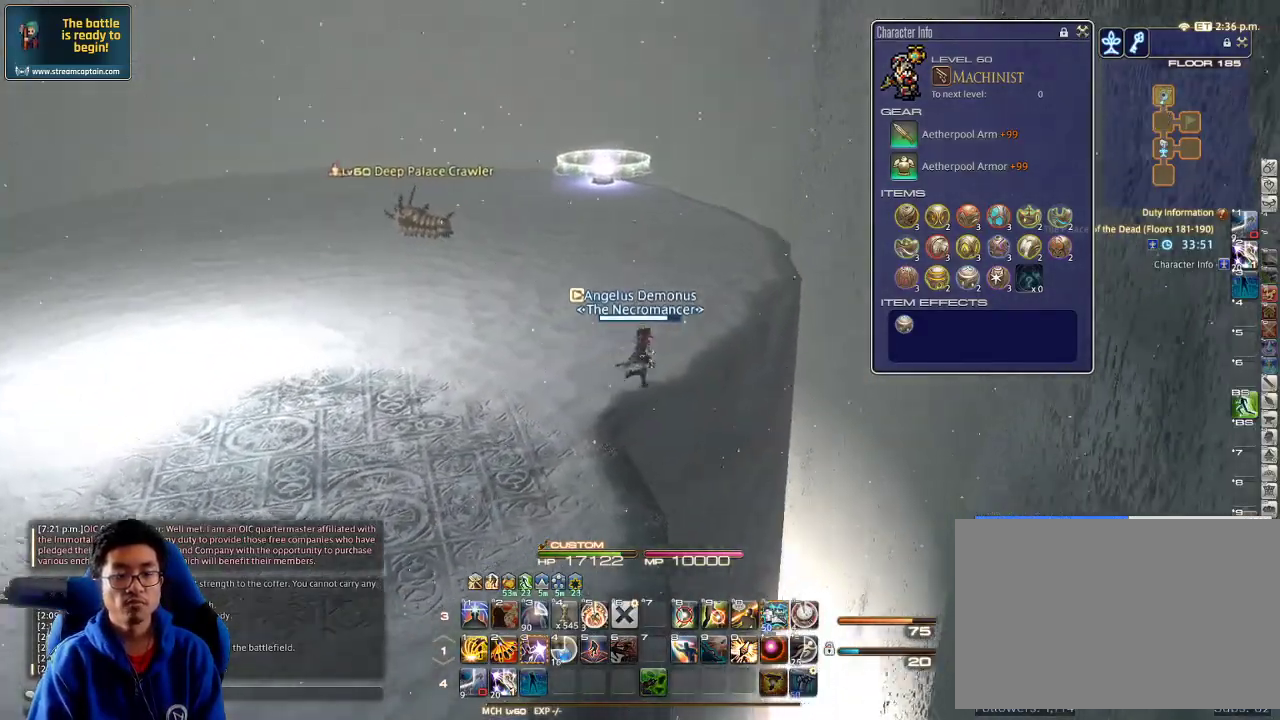
{"keys": ["d", "w"], "events": [[333, "p", "down"], [500, "p", "up"]]}